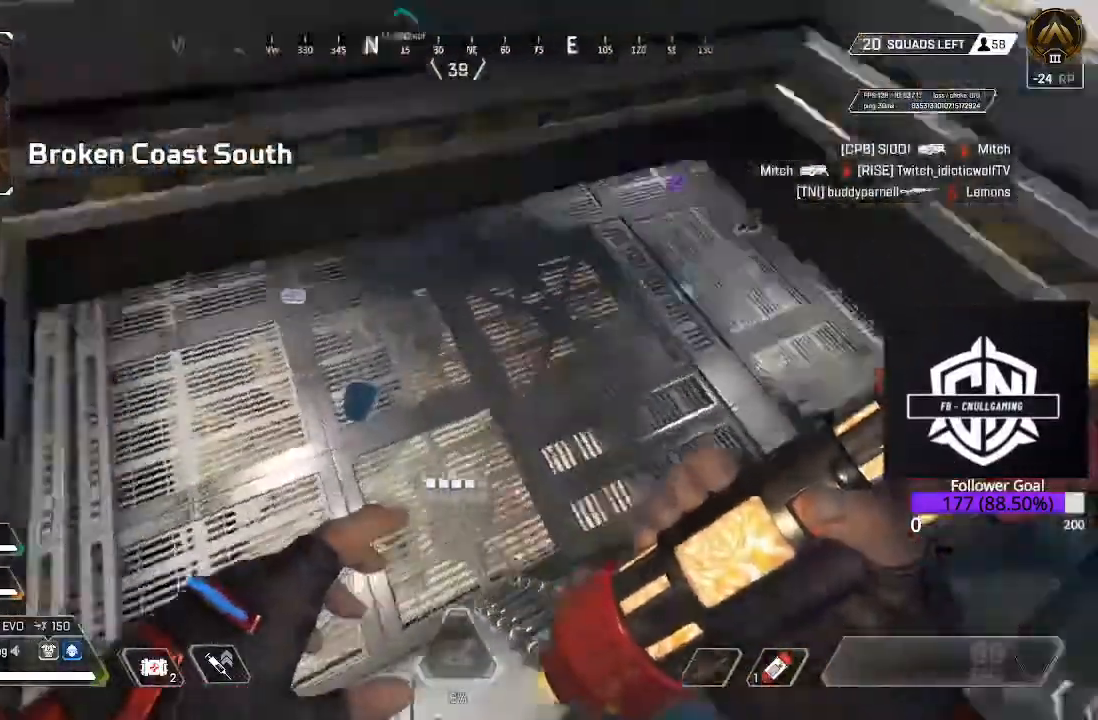
Gameplay with a controller (Xbox layout); each line is a JSON object with the inputs held at the frame after it (dt_ms = milliseconds from this image to that frame). "events" lists button and stick changes between this image and that frame as [ms after this image, input, new state], when the widget could be followed in between.
{"dt_ms": 500, "buttons": ["X"], "left_stick": "center", "right_stick": "center"}
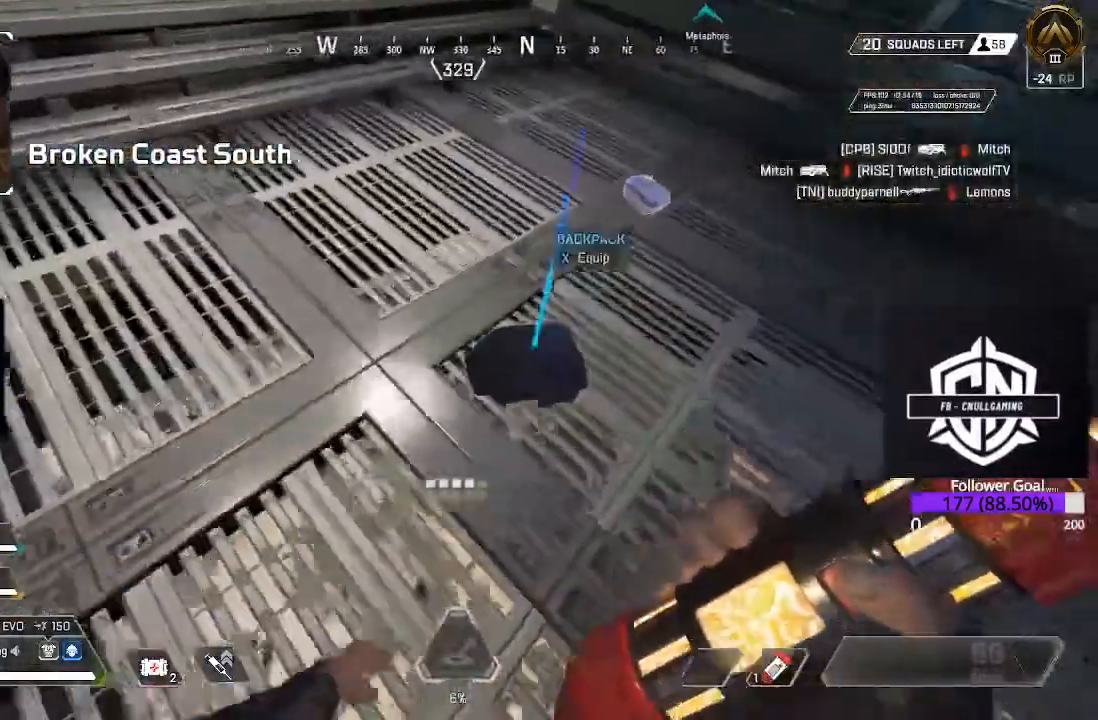
{"dt_ms": 1000, "buttons": ["L3"], "left_stick": "up", "right_stick": "up-left"}
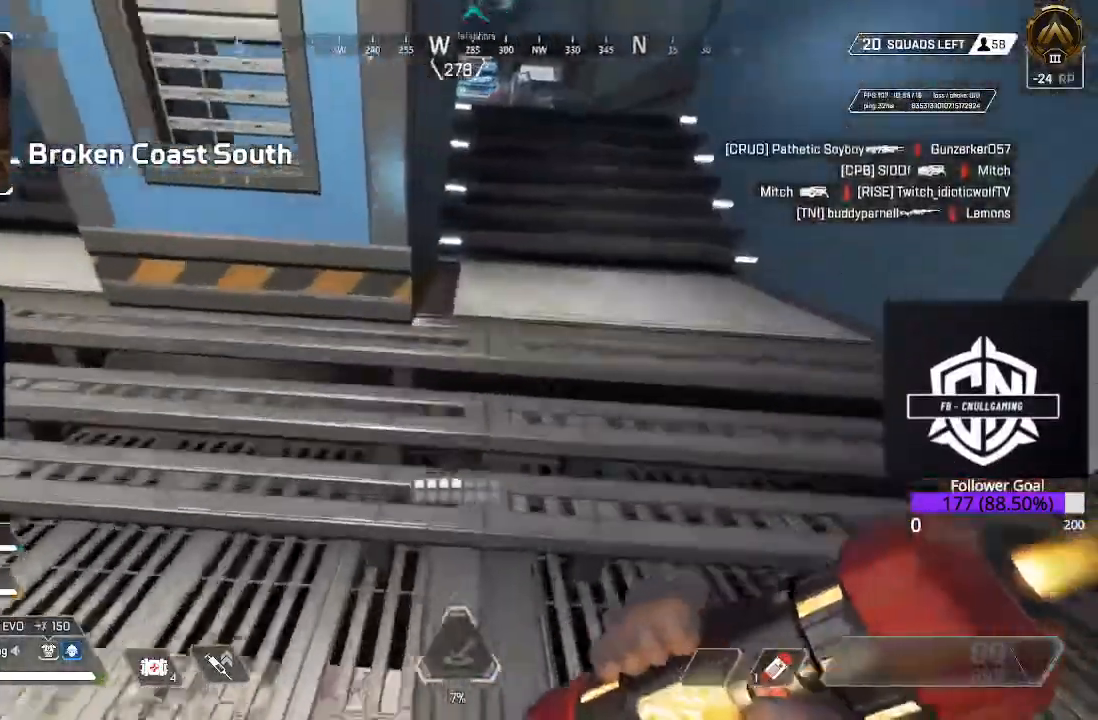
{"dt_ms": 500, "buttons": [], "left_stick": "up", "right_stick": "center", "events": [[67, "L3", "up"], [200, "L3", "down"], [217, "right_stick", "center"], [350, "L3", "up"]]}
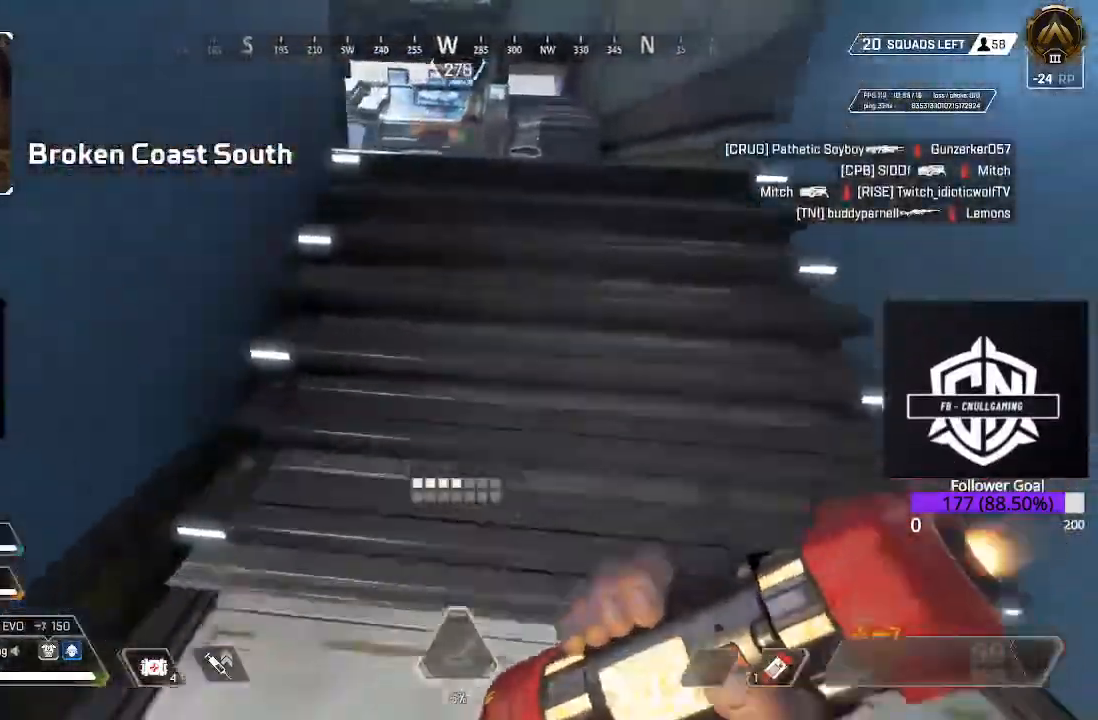
{"dt_ms": 500, "buttons": [], "left_stick": "down-right", "right_stick": "center", "events": [[17, "right_stick", "left"], [283, "X", "down"], [283, "right_stick", "center"], [367, "X", "up"], [417, "left_stick", "center"], [467, "left_stick", "down-right"]]}
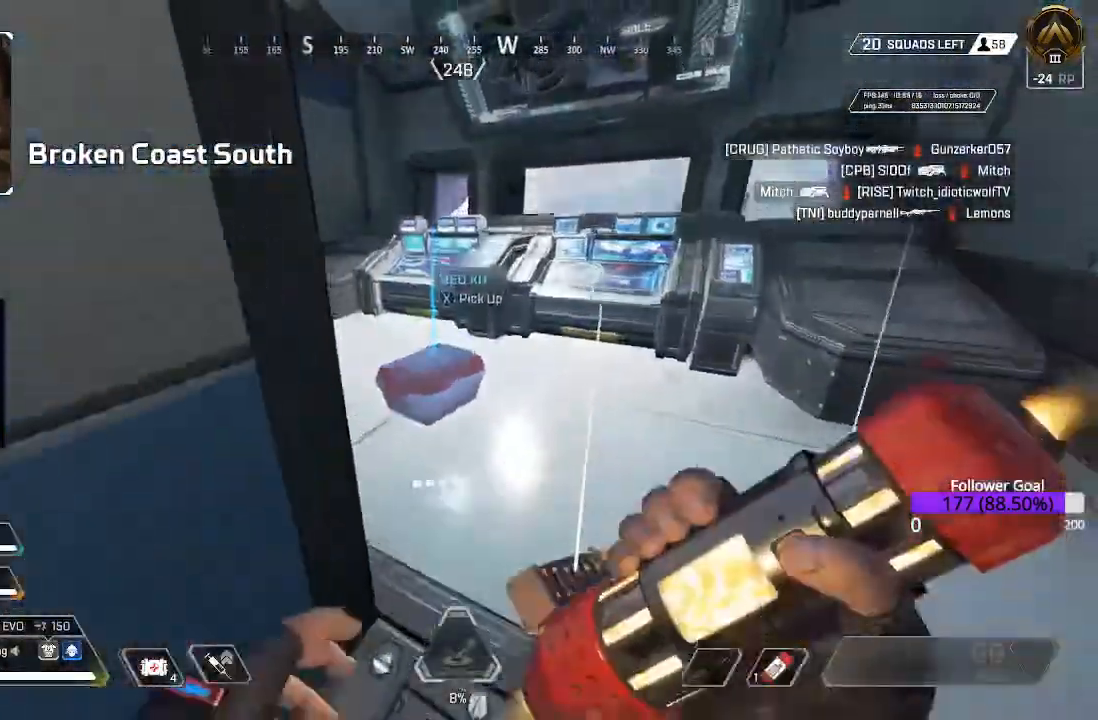
{"dt_ms": 500, "buttons": [], "left_stick": "down-left", "right_stick": "down-left", "events": [[33, "right_stick", "down"], [167, "right_stick", "center"], [183, "left_stick", "center"], [233, "X", "down"], [317, "X", "up"], [400, "left_stick", "down-left"], [467, "right_stick", "down-left"]]}
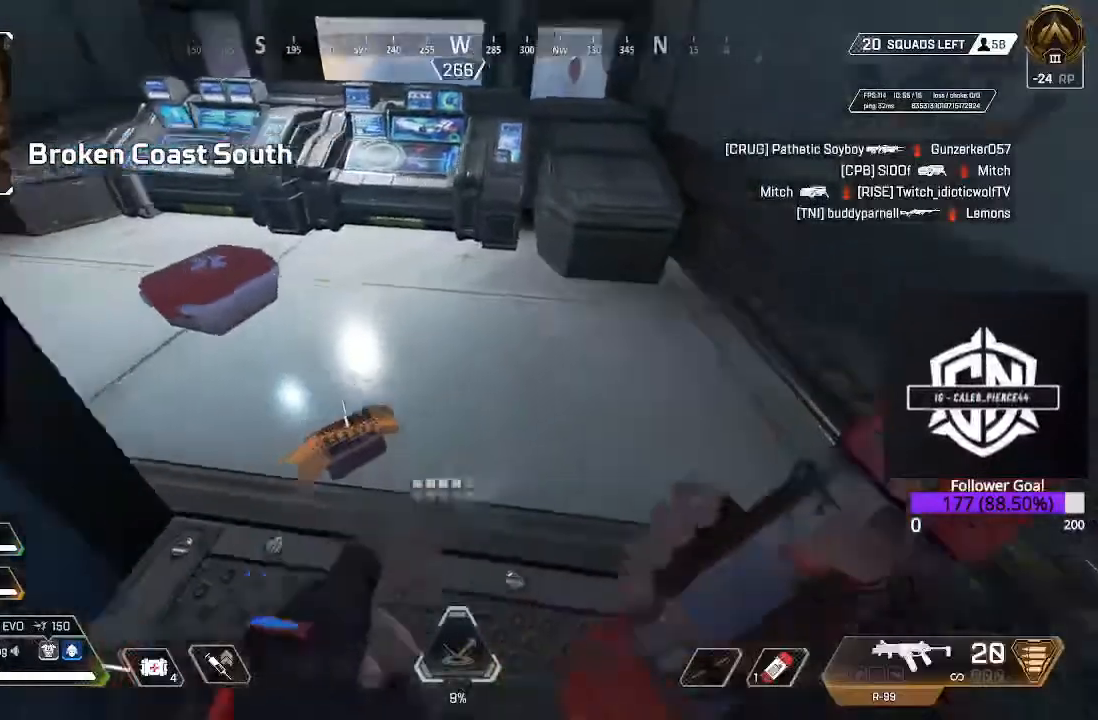
{"dt_ms": 500, "buttons": [], "left_stick": "up", "right_stick": "left", "events": [[50, "right_stick", "center"], [67, "left_stick", "center"], [150, "X", "down"], [267, "X", "up"], [267, "left_stick", "up"], [400, "right_stick", "left"]]}
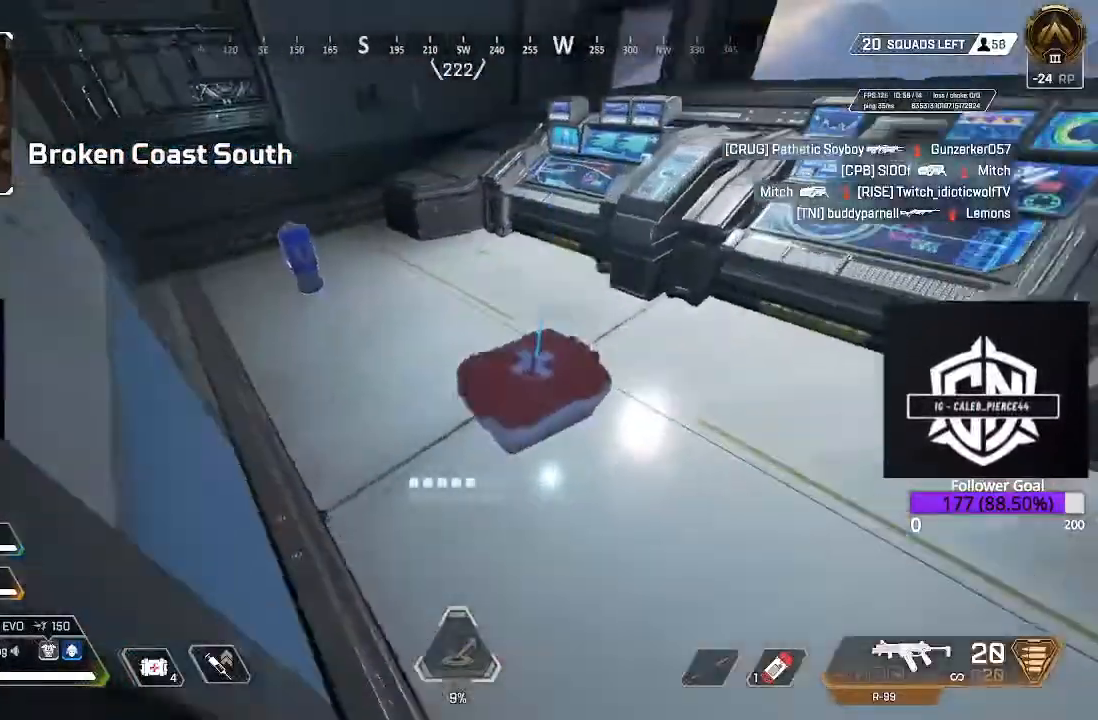
{"dt_ms": 500, "buttons": [], "left_stick": "up", "right_stick": "left", "events": [[33, "left_stick", "center"], [33, "right_stick", "center"], [67, "X", "down"], [183, "X", "up"], [300, "left_stick", "up-right"], [350, "right_stick", "left"], [383, "left_stick", "up"]]}
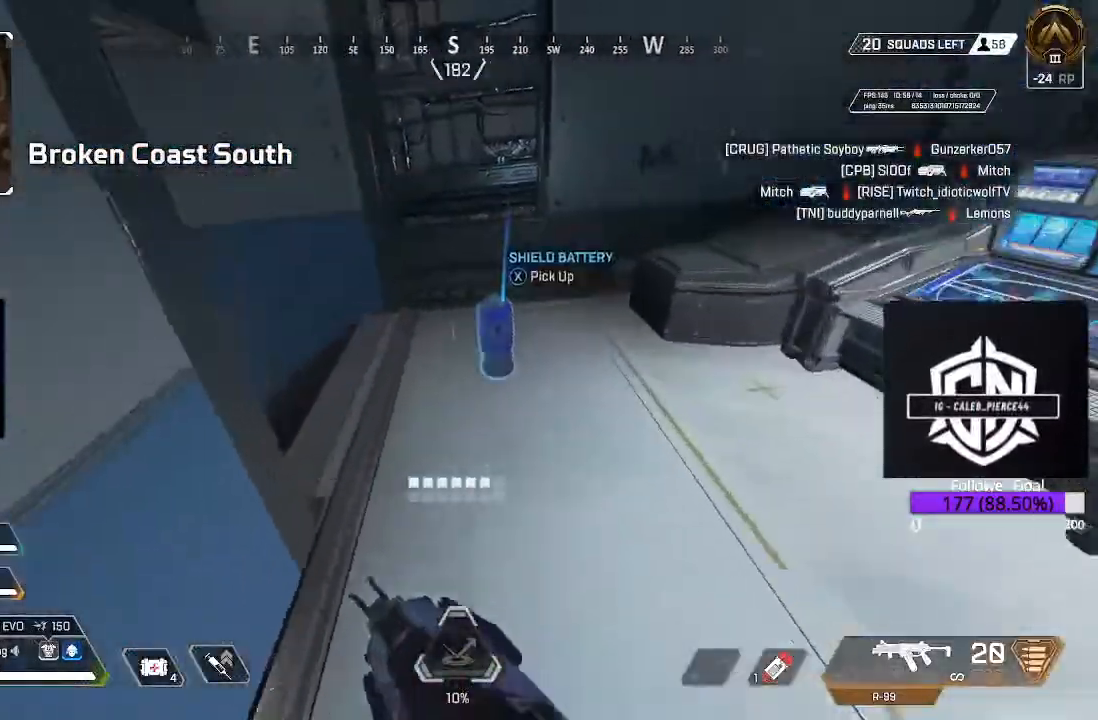
{"dt_ms": 500, "buttons": [], "left_stick": "center", "right_stick": "left", "events": [[33, "right_stick", "center"], [117, "X", "down"], [167, "X", "up"], [250, "left_stick", "up-right"], [383, "right_stick", "left"], [400, "left_stick", "center"]]}
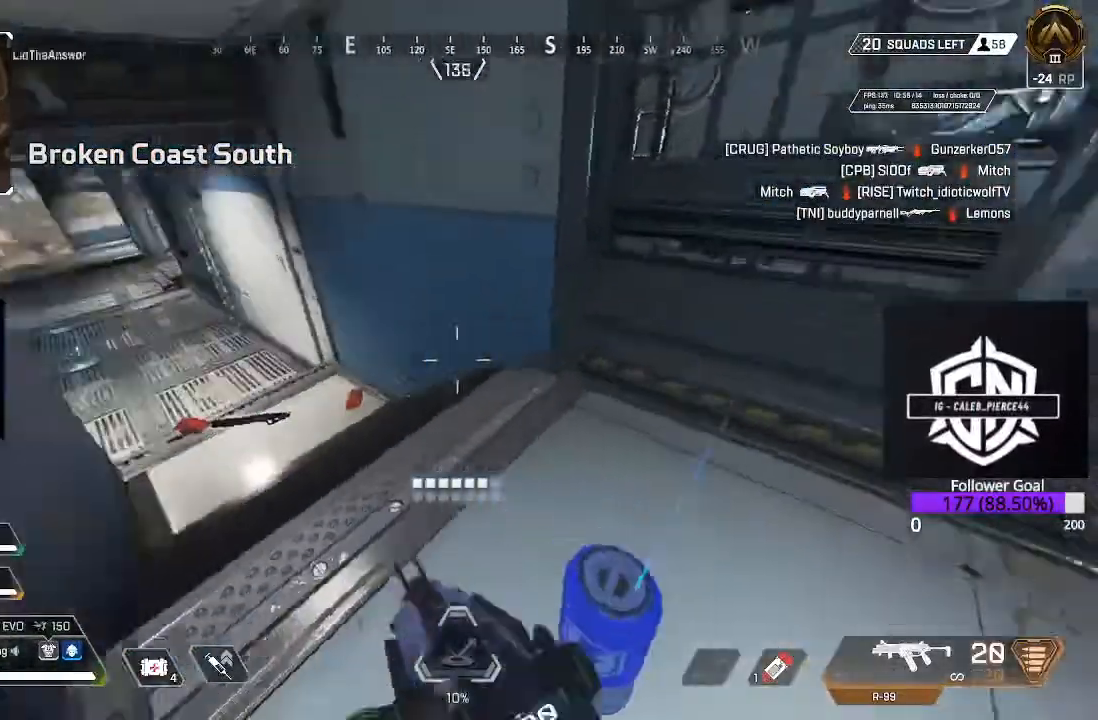
{"dt_ms": 500, "buttons": ["L3"], "left_stick": "up", "right_stick": "down-left", "events": [[17, "left_stick", "down-right"], [50, "right_stick", "center"], [200, "X", "down"], [300, "left_stick", "center"], [367, "X", "up"], [417, "left_stick", "up"], [467, "right_stick", "down-left"], [500, "L3", "down"]]}
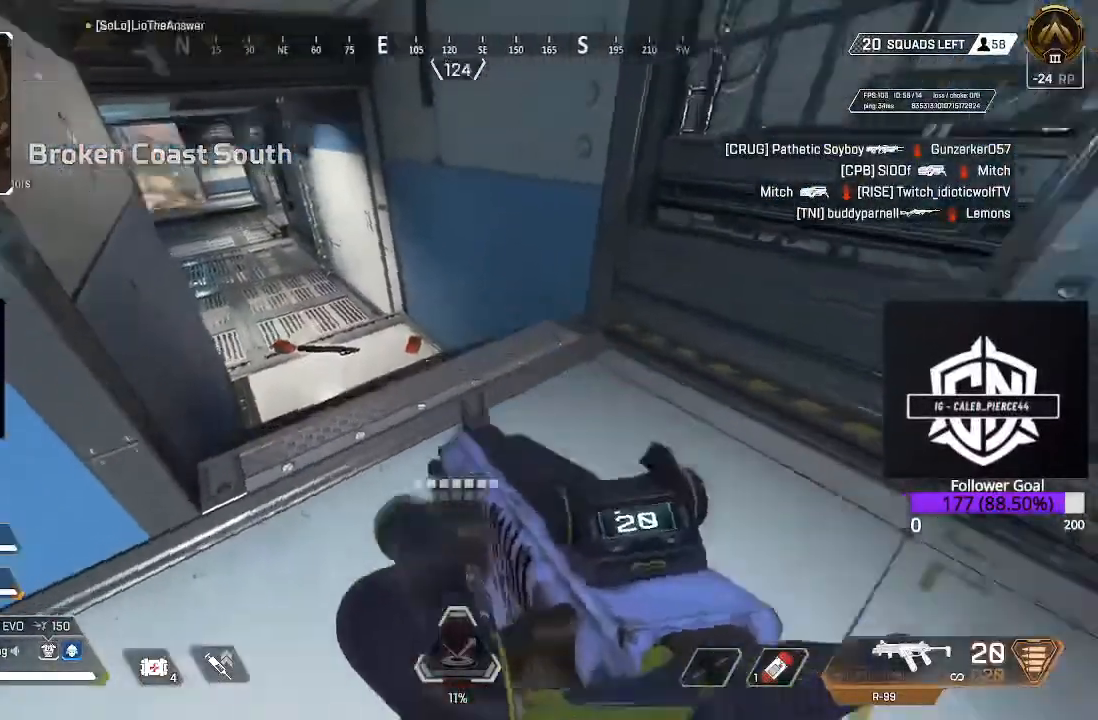
{"dt_ms": 500, "buttons": [], "left_stick": "up", "right_stick": "center", "events": [[117, "right_stick", "center"], [467, "L3", "up"]]}
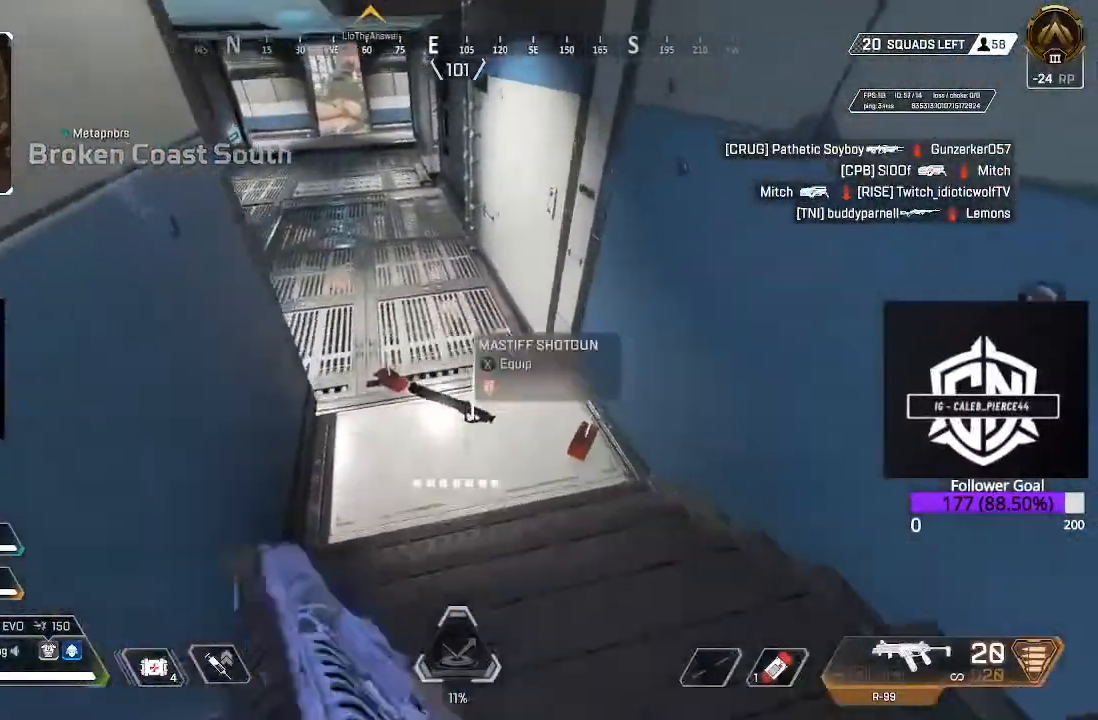
{"dt_ms": 500, "buttons": [], "left_stick": "down-right", "right_stick": "center", "events": [[133, "X", "down"], [217, "X", "up"], [267, "left_stick", "left"], [350, "X", "down"], [433, "X", "up"], [450, "left_stick", "down-right"]]}
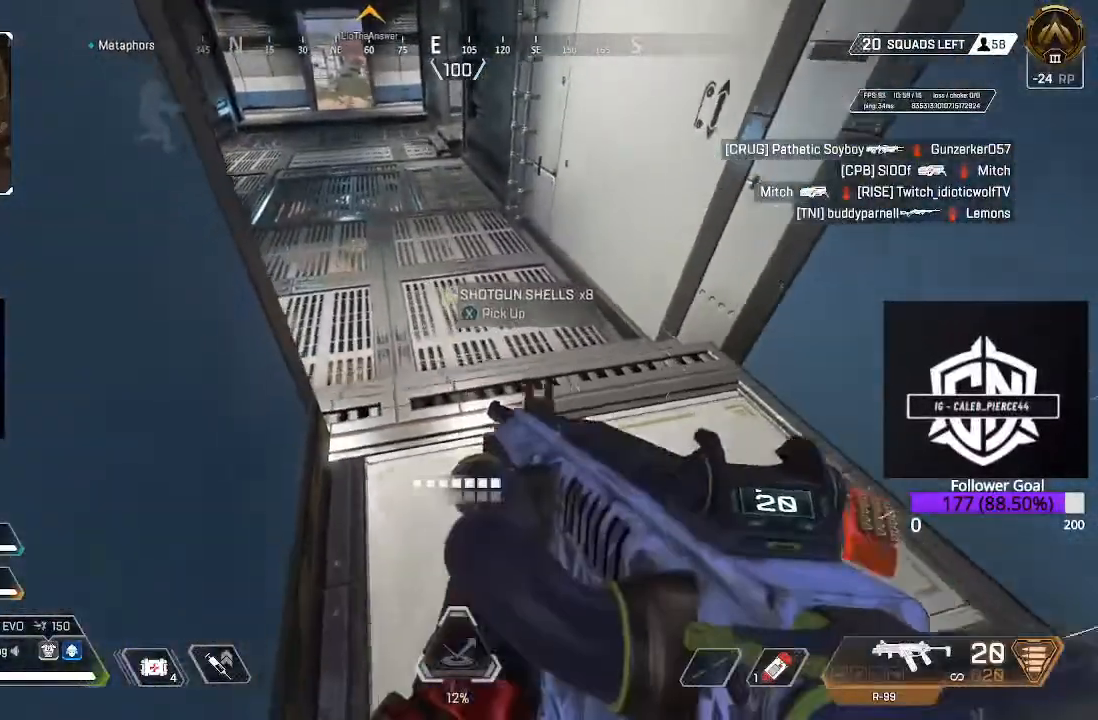
{"dt_ms": 500, "buttons": ["X"], "left_stick": "down-right", "right_stick": "center", "events": [[83, "X", "down"], [150, "X", "up"], [217, "X", "down"], [300, "X", "up"], [450, "X", "down"]]}
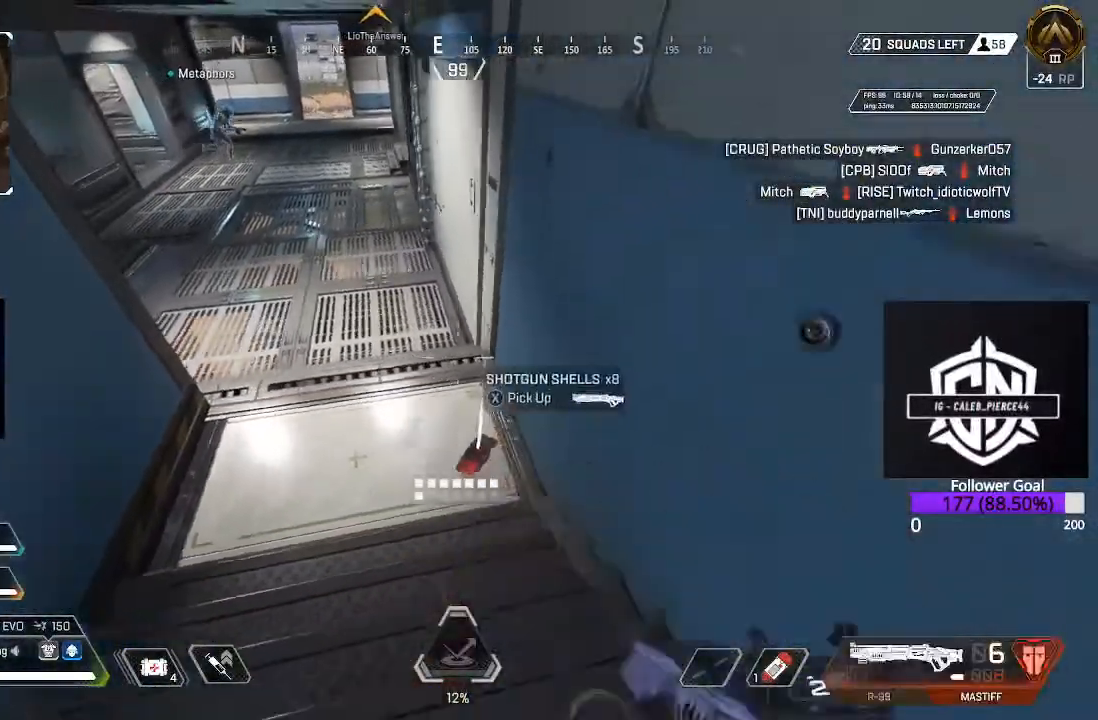
{"dt_ms": 500, "buttons": [], "left_stick": "up", "right_stick": "up-left", "events": [[33, "X", "up"], [100, "left_stick", "center"], [150, "left_stick", "up"], [300, "L3", "down"], [483, "right_stick", "up-left"], [500, "L3", "up"]]}
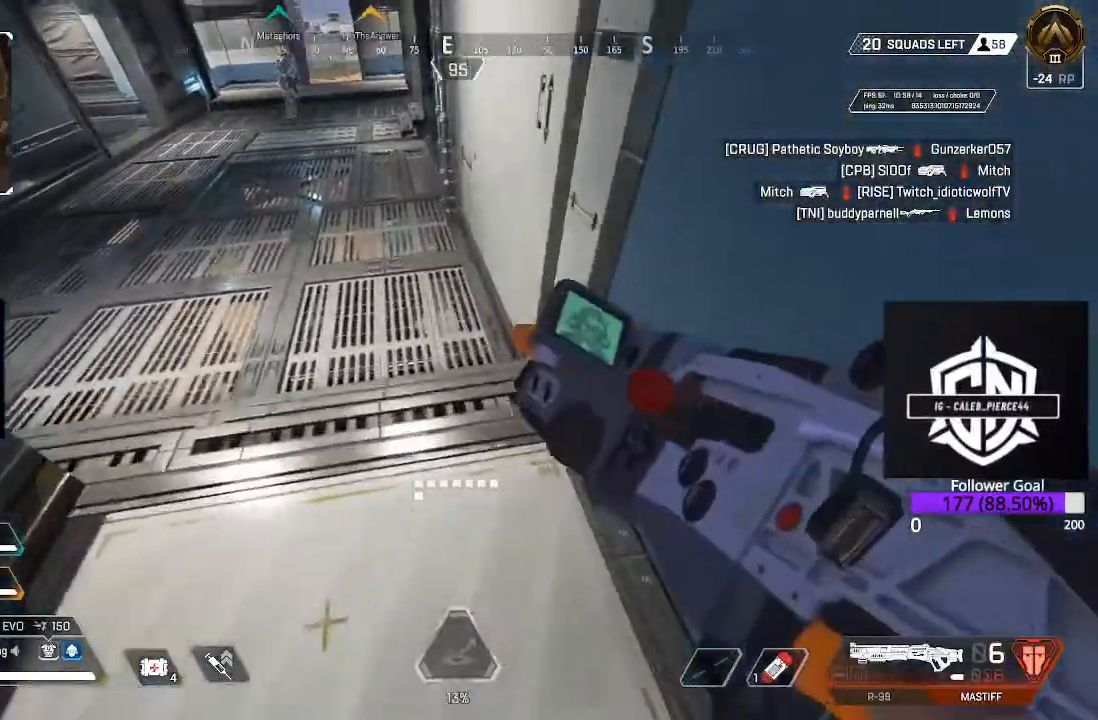
{"dt_ms": 500, "buttons": [], "left_stick": "up", "right_stick": "center", "events": [[50, "right_stick", "up"], [133, "L3", "down"], [150, "right_stick", "center"], [317, "L3", "up"]]}
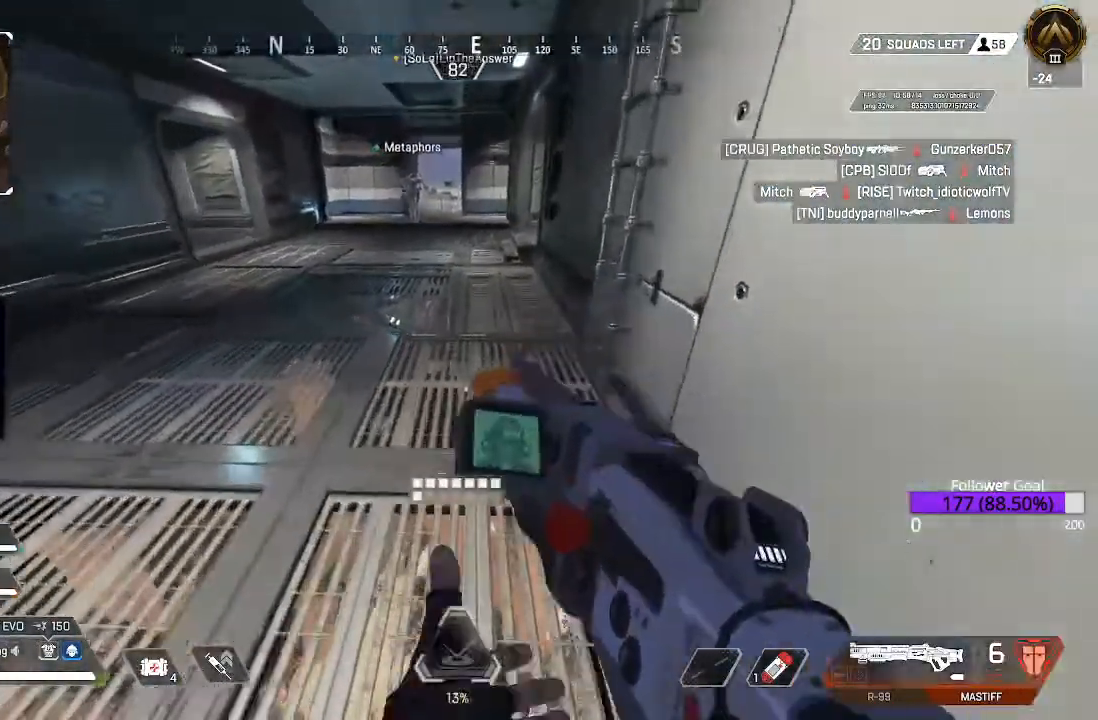
{"dt_ms": 500, "buttons": [], "left_stick": "up", "right_stick": "center", "events": [[133, "L3", "down"], [333, "Y", "down"], [367, "L3", "up"], [450, "Y", "up"]]}
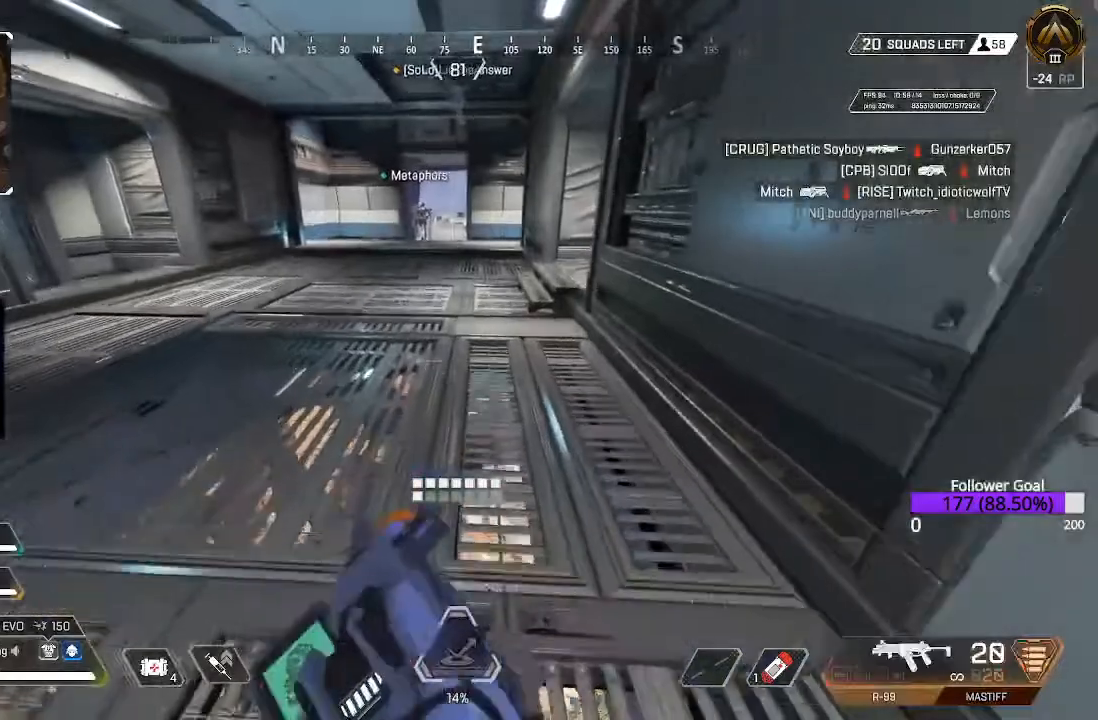
{"dt_ms": 500, "buttons": ["L3"], "left_stick": "up", "right_stick": "right", "events": [[200, "L3", "down"], [483, "right_stick", "right"]]}
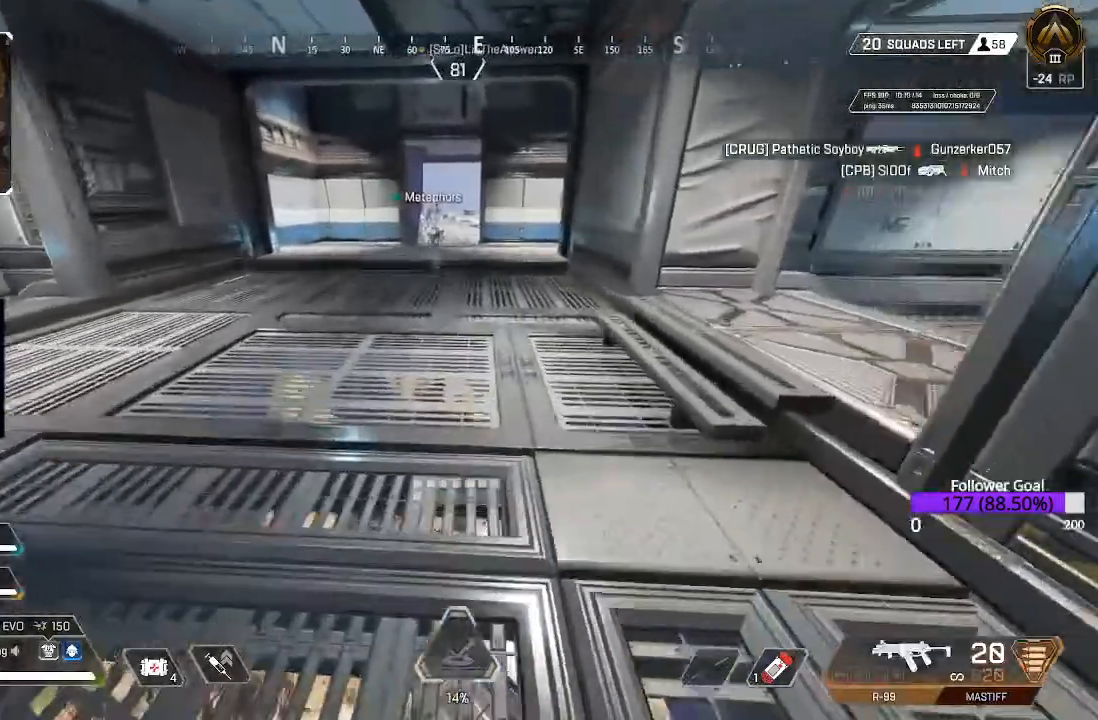
{"dt_ms": 1000, "buttons": [], "left_stick": "up", "right_stick": "center"}
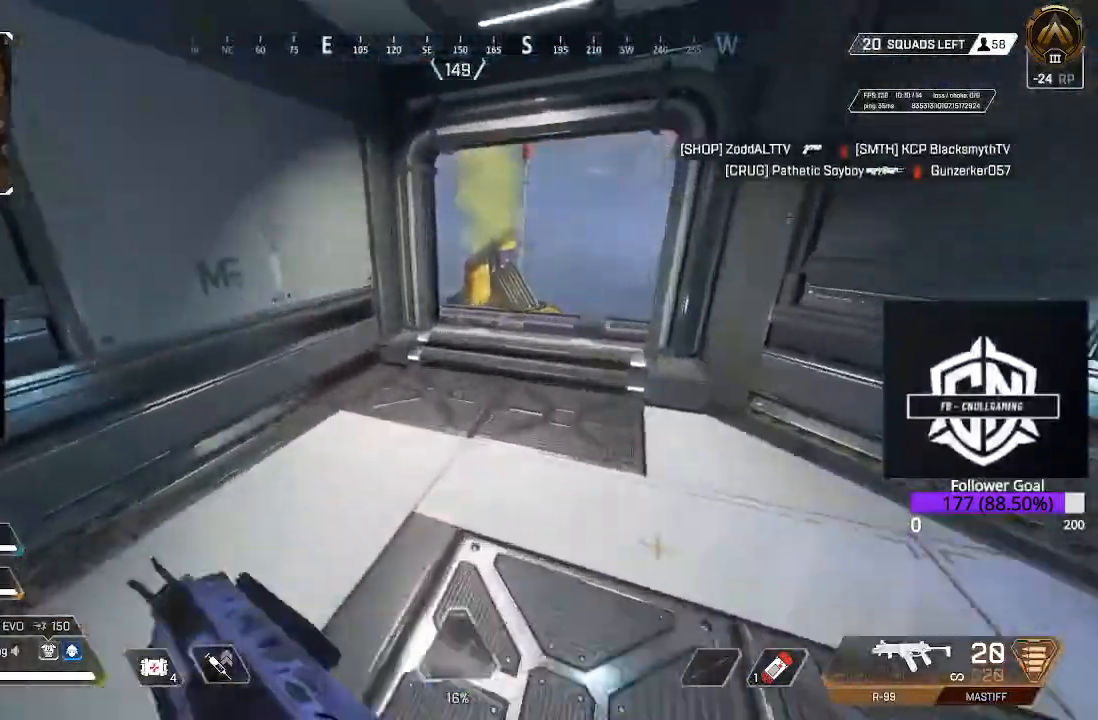
{"dt_ms": 500, "buttons": [], "left_stick": "up", "right_stick": "center", "events": []}
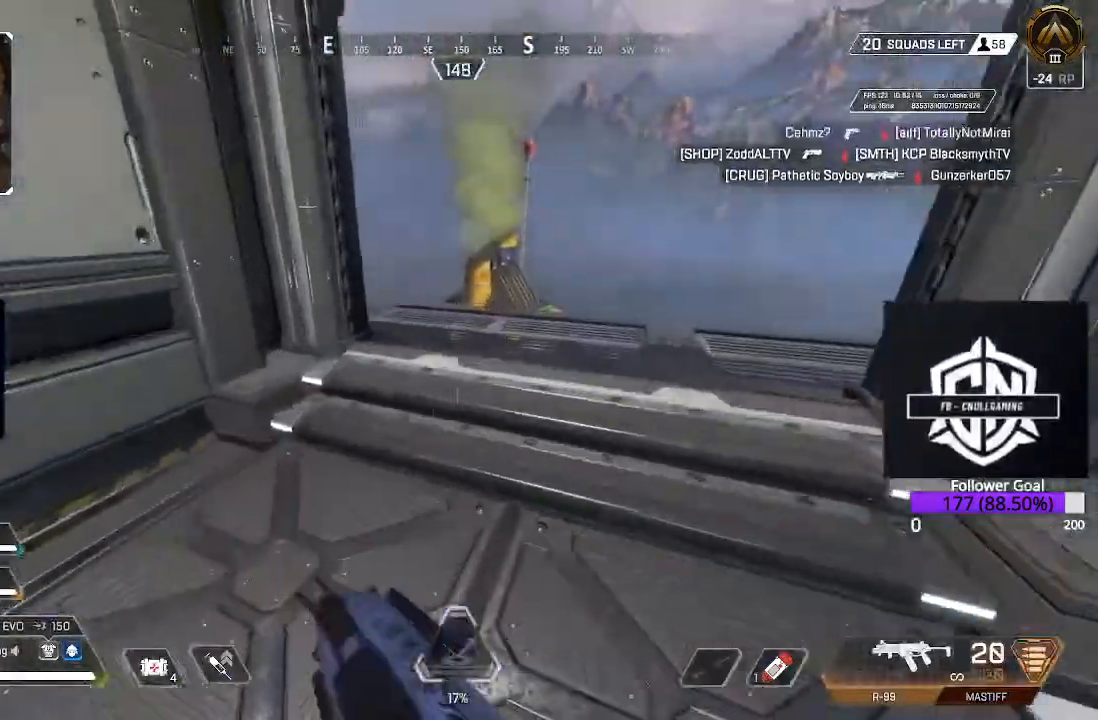
{"dt_ms": 500, "buttons": [], "left_stick": "up", "right_stick": "center", "events": [[200, "right_stick", "down"], [500, "right_stick", "center"]]}
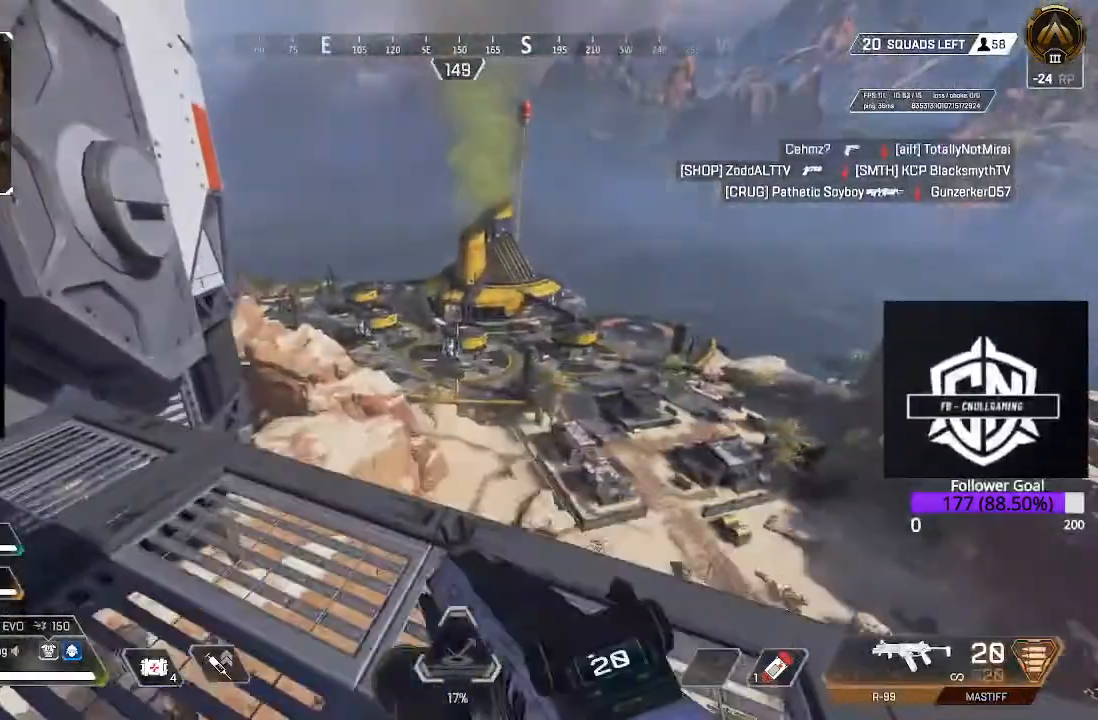
{"dt_ms": 500, "buttons": [], "left_stick": "center", "right_stick": "down-right", "events": [[33, "left_stick", "center"], [467, "right_stick", "down-right"]]}
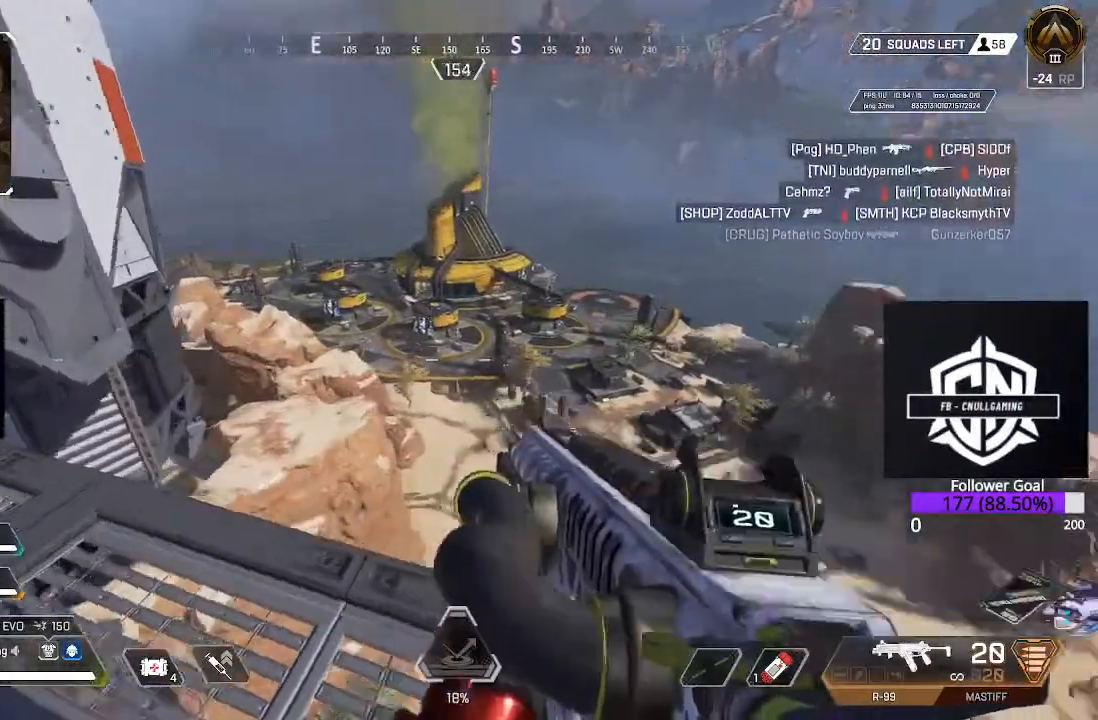
{"dt_ms": 500, "buttons": [], "left_stick": "center", "right_stick": "center", "events": [[150, "right_stick", "center"]]}
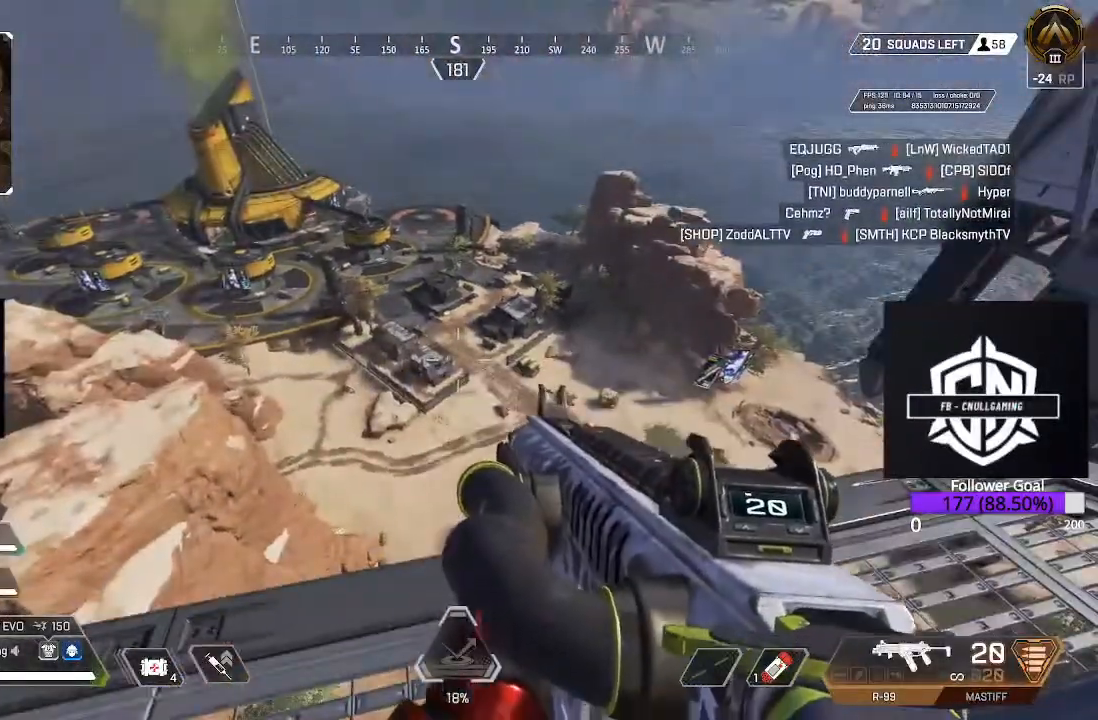
{"dt_ms": 500, "buttons": ["R1"], "left_stick": "center", "right_stick": "center", "events": [[483, "R1", "down"]]}
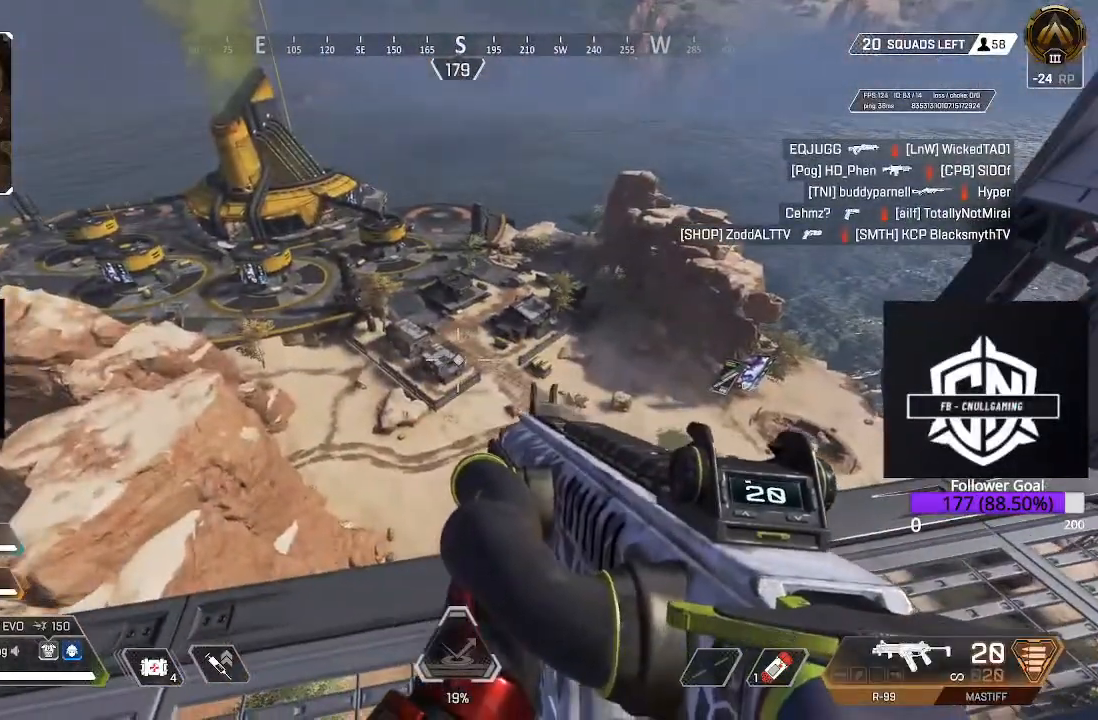
{"dt_ms": 500, "buttons": [], "left_stick": "down", "right_stick": "up", "events": [[100, "R1", "up"], [267, "left_stick", "down"], [400, "right_stick", "up-right"], [500, "right_stick", "up"]]}
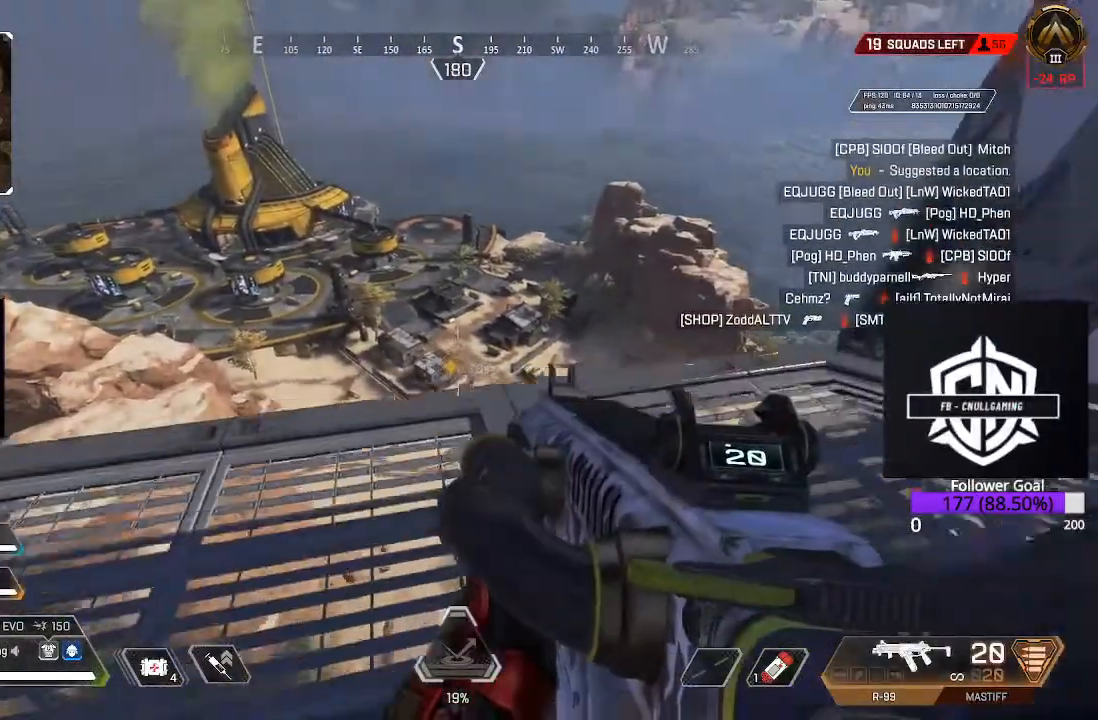
{"dt_ms": 500, "buttons": [], "left_stick": "center", "right_stick": "center", "events": [[117, "left_stick", "down-right"], [217, "left_stick", "down"], [367, "right_stick", "center"], [450, "left_stick", "center"]]}
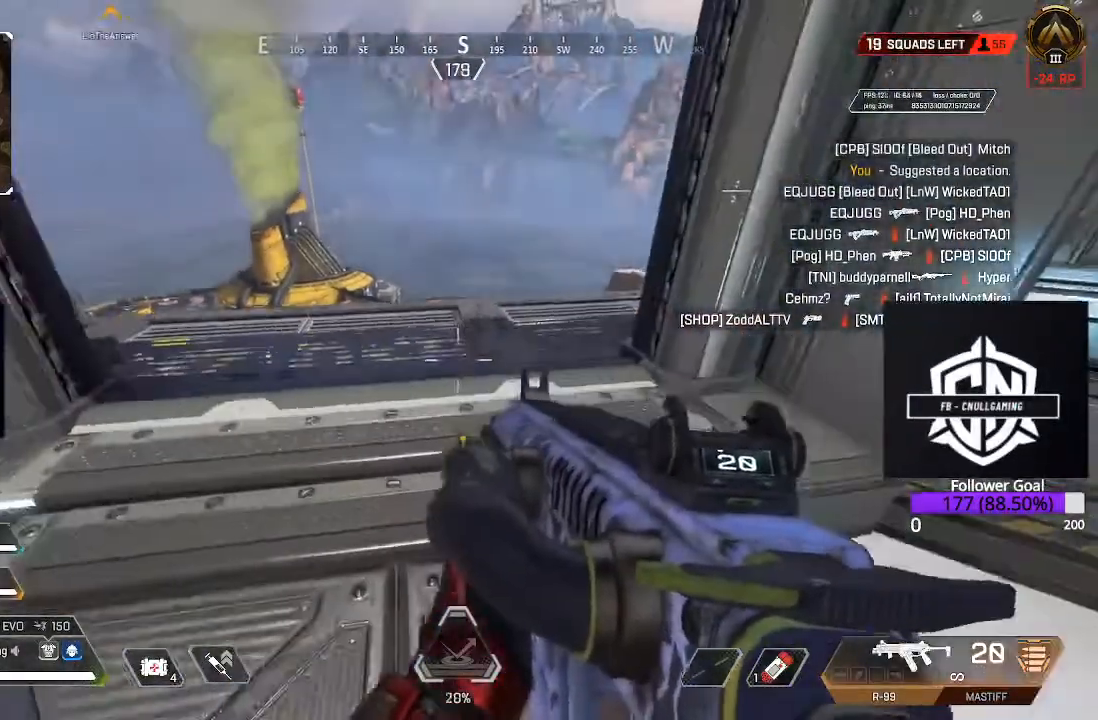
{"dt_ms": 500, "buttons": ["Y"], "left_stick": "center", "right_stick": "center", "events": [[233, "Y", "down"], [267, "left_stick", "down"], [483, "left_stick", "center"]]}
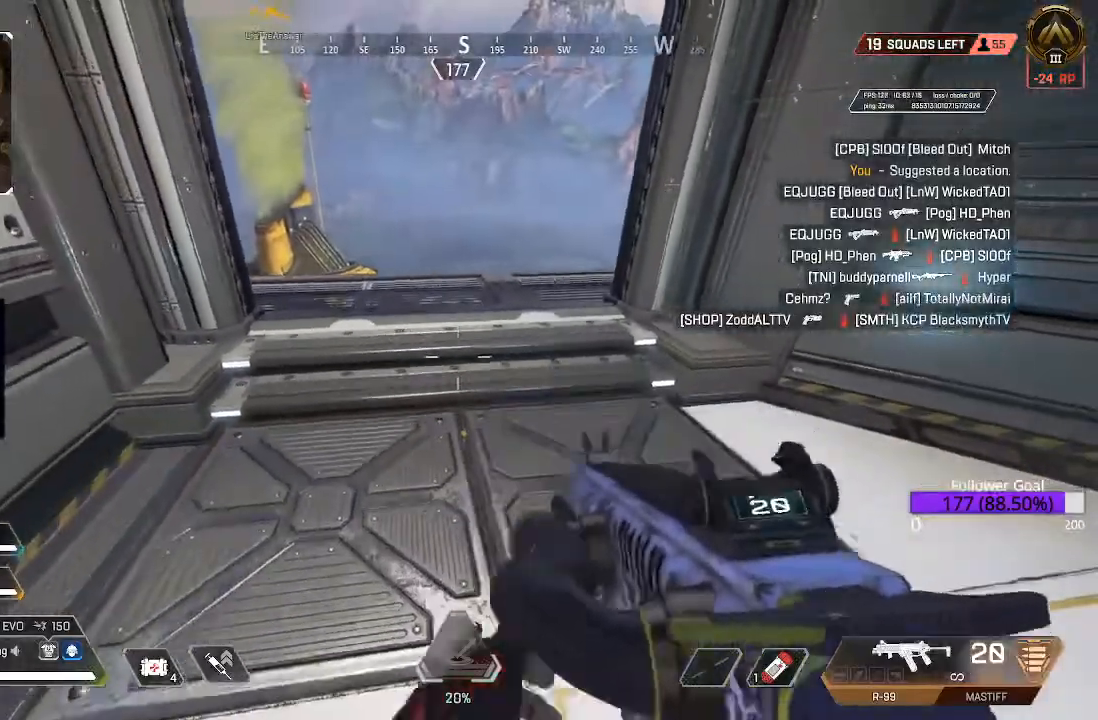
{"dt_ms": 500, "buttons": [], "left_stick": "up", "right_stick": "center", "events": [[17, "left_stick", "up"], [117, "Y", "up"], [150, "L3", "down"], [333, "L3", "up"]]}
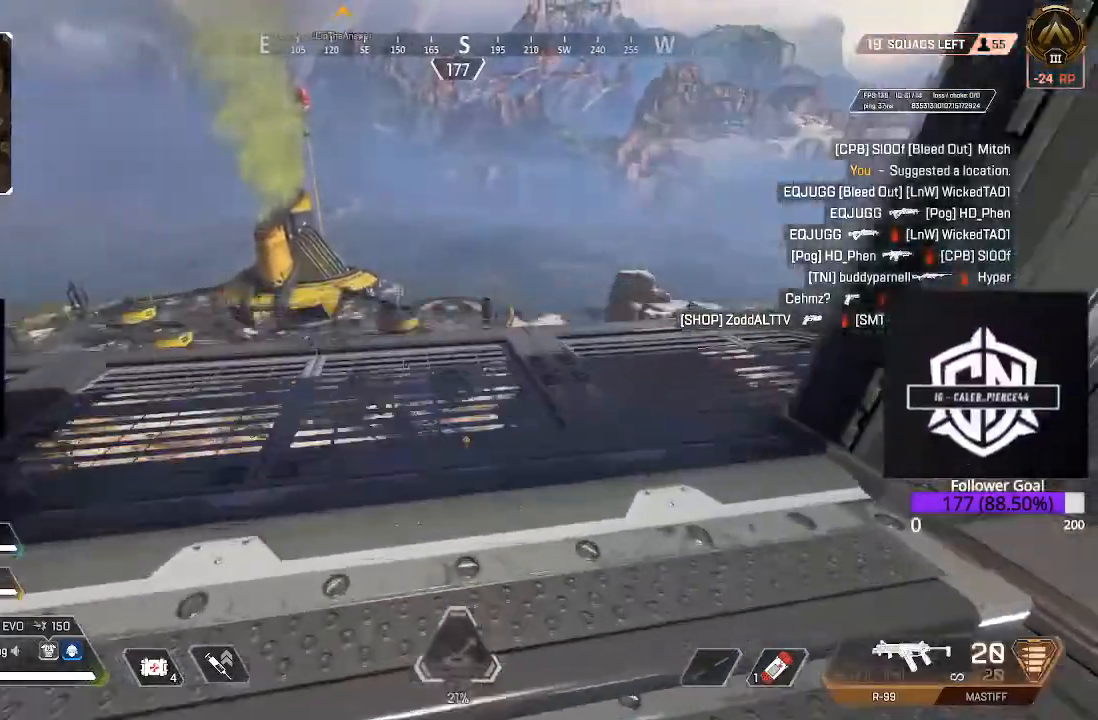
{"dt_ms": 500, "buttons": ["B"], "left_stick": "up", "right_stick": "center", "events": [[17, "L3", "down"], [233, "B", "down"], [233, "L3", "up"]]}
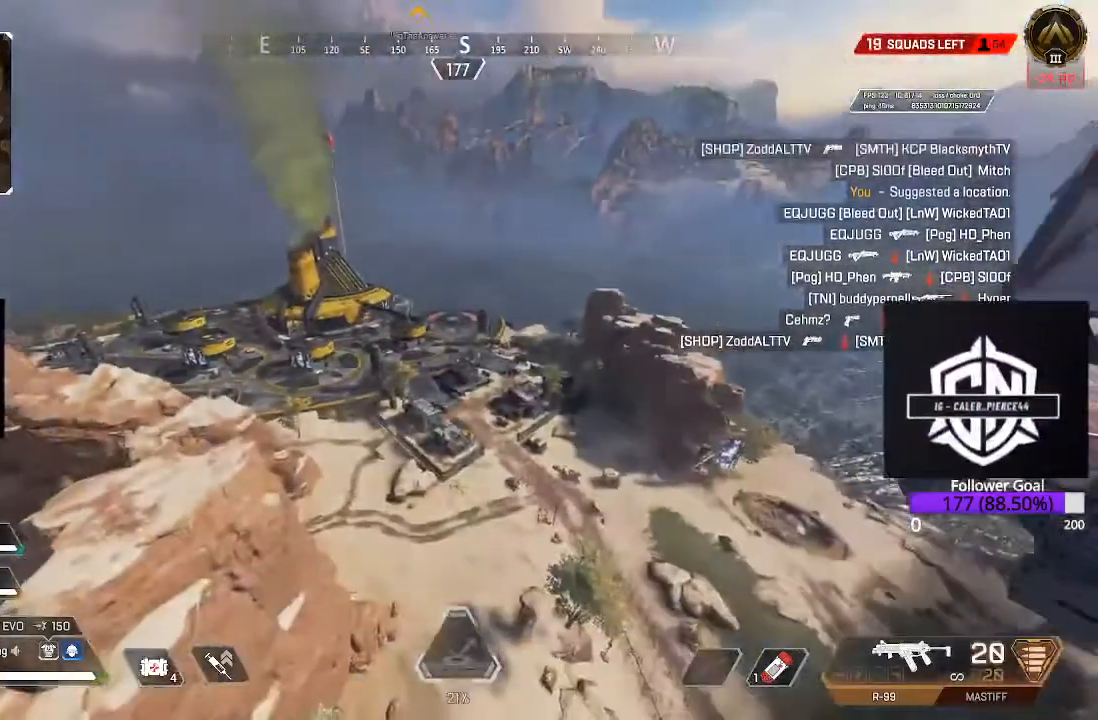
{"dt_ms": 500, "buttons": [], "left_stick": "up", "right_stick": "down", "events": [[17, "B", "up"], [50, "A", "down"], [167, "A", "up"], [283, "right_stick", "down"]]}
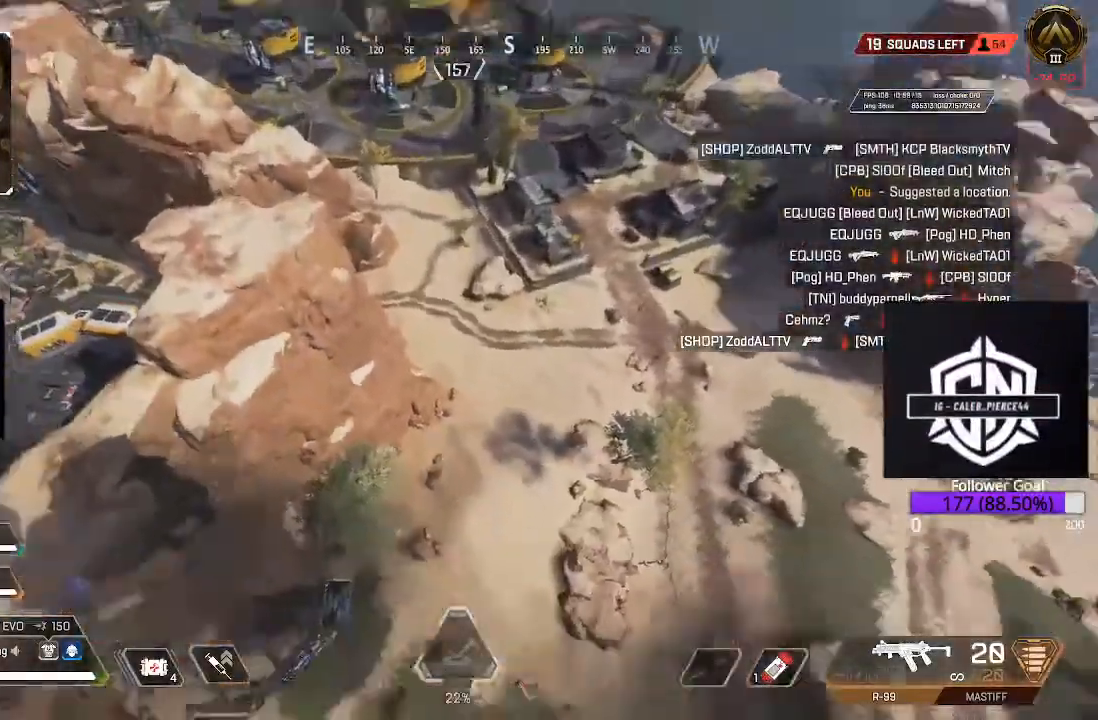
{"dt_ms": 500, "buttons": [], "left_stick": "up-right", "right_stick": "center", "events": [[100, "left_stick", "up-right"], [200, "right_stick", "down-left"], [450, "right_stick", "center"]]}
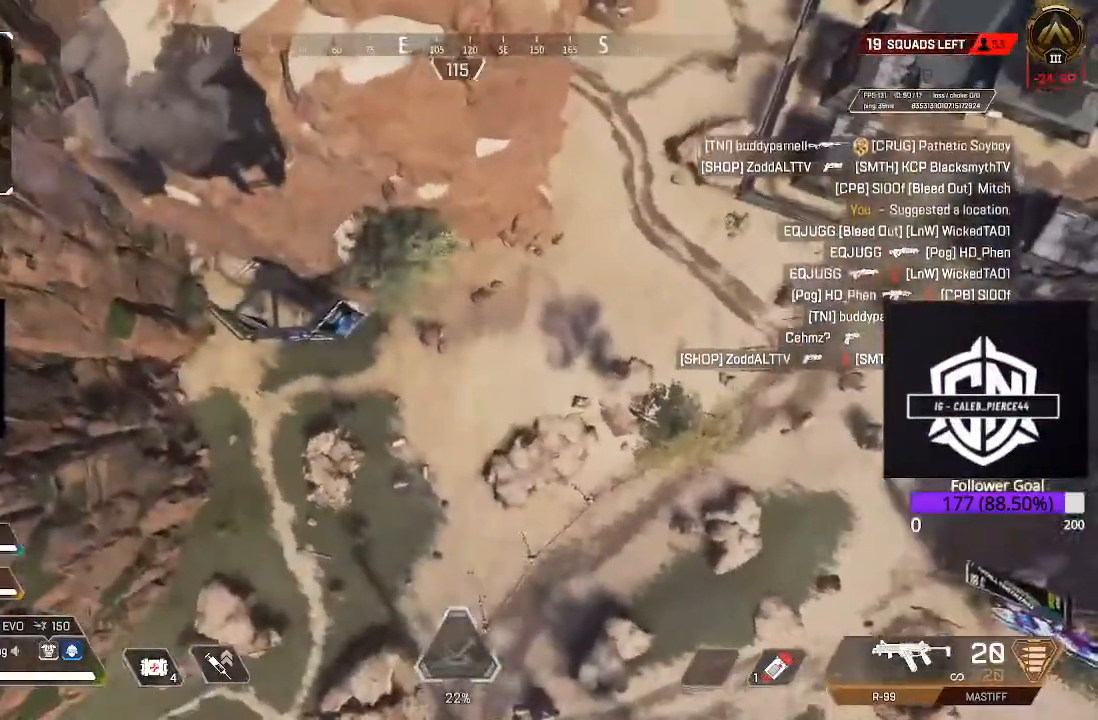
{"dt_ms": 500, "buttons": [], "left_stick": "up-right", "right_stick": "up-right", "events": [[483, "right_stick", "up-right"]]}